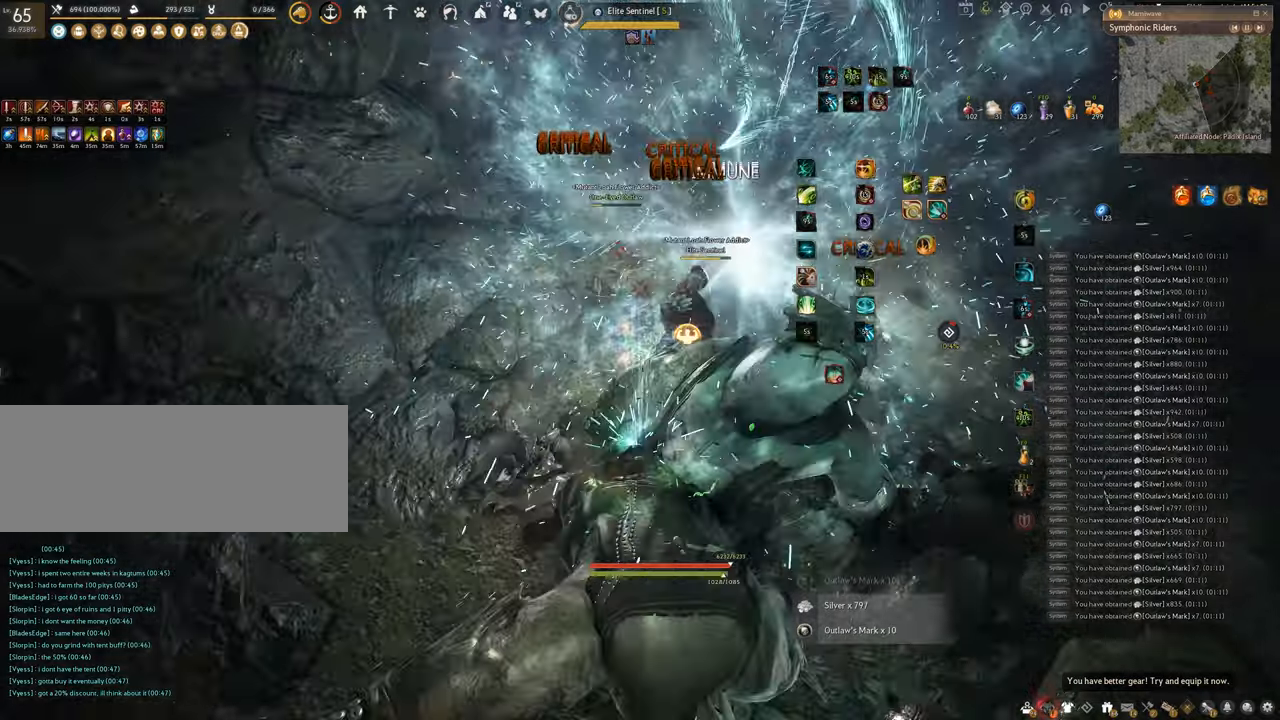
Gameplay with keyboard and mouse; each line is a JSON object with the keys and mouse buttons held at the frame after it. "events" lists presses ("down") and releases ("up") of "a", "c", "d", "e", "f", "q", "s", "shift", "space", "tab", "w", "x", "z", "mouse_left" and "mouse_right" between this image and that frame as [ms after this image, input, new state], when the widget could be followed in between. "mouse_left", "mouse_right" = the "left", "right" buttons of the "mouse" list. No other keys are recorded. Mouse movement is not recorded.
{"keys": [], "mouse": ["left"], "events": [[233, "f", "up"], [233, "mouse_left", "down"], [267, "w", "up"]]}
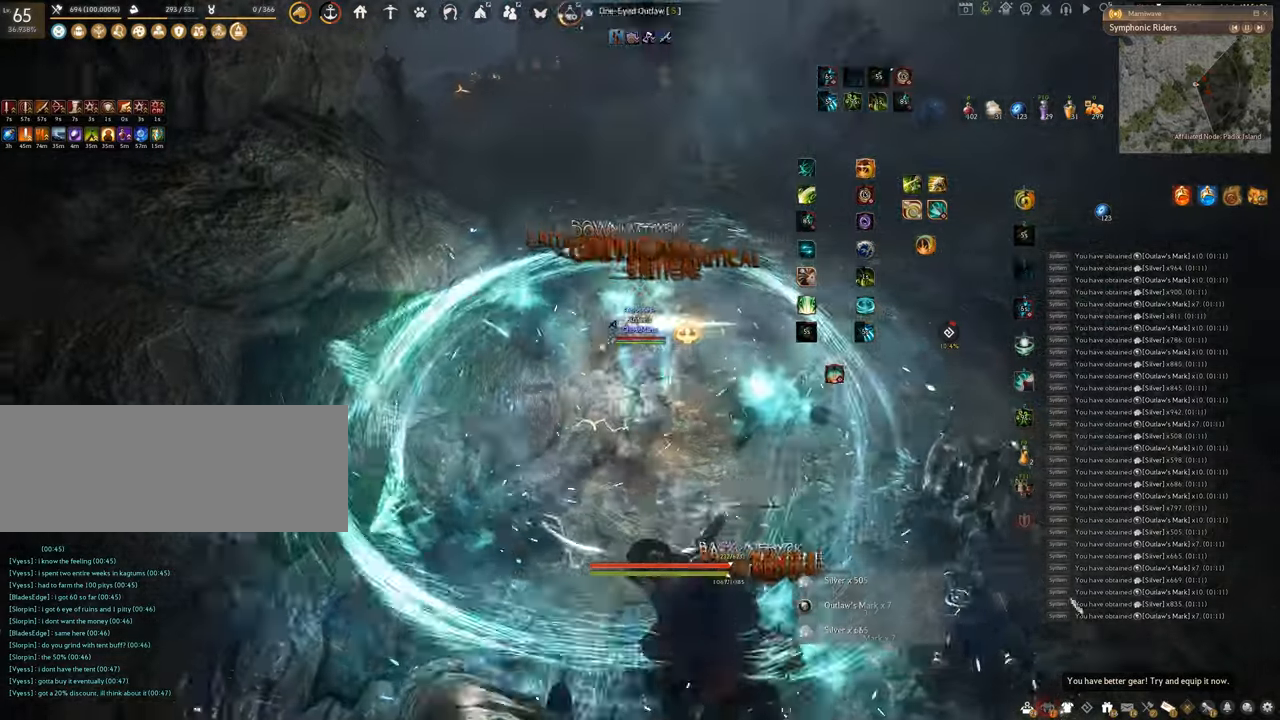
{"keys": ["f", "w"], "mouse": [], "events": [[100, "w", "down"], [167, "f", "down"], [200, "mouse_left", "up"]]}
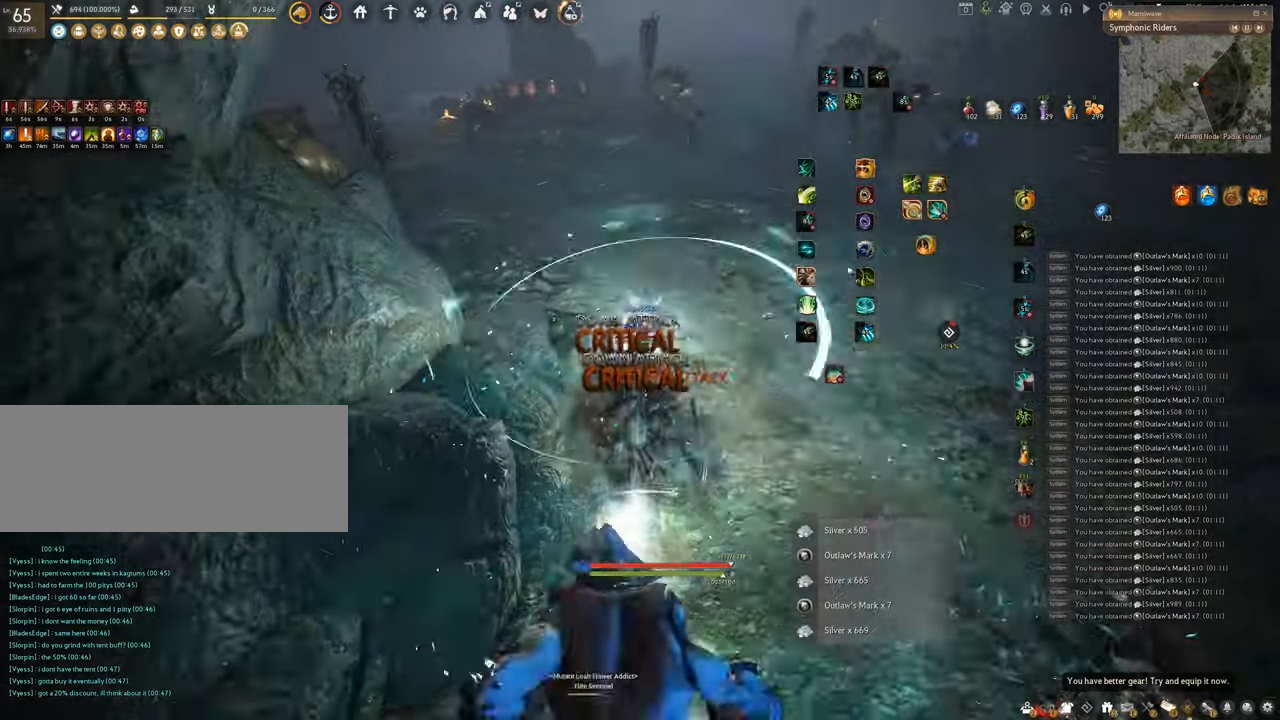
{"keys": ["w"], "mouse": ["right"], "events": [[50, "f", "up"], [333, "mouse_right", "down"]]}
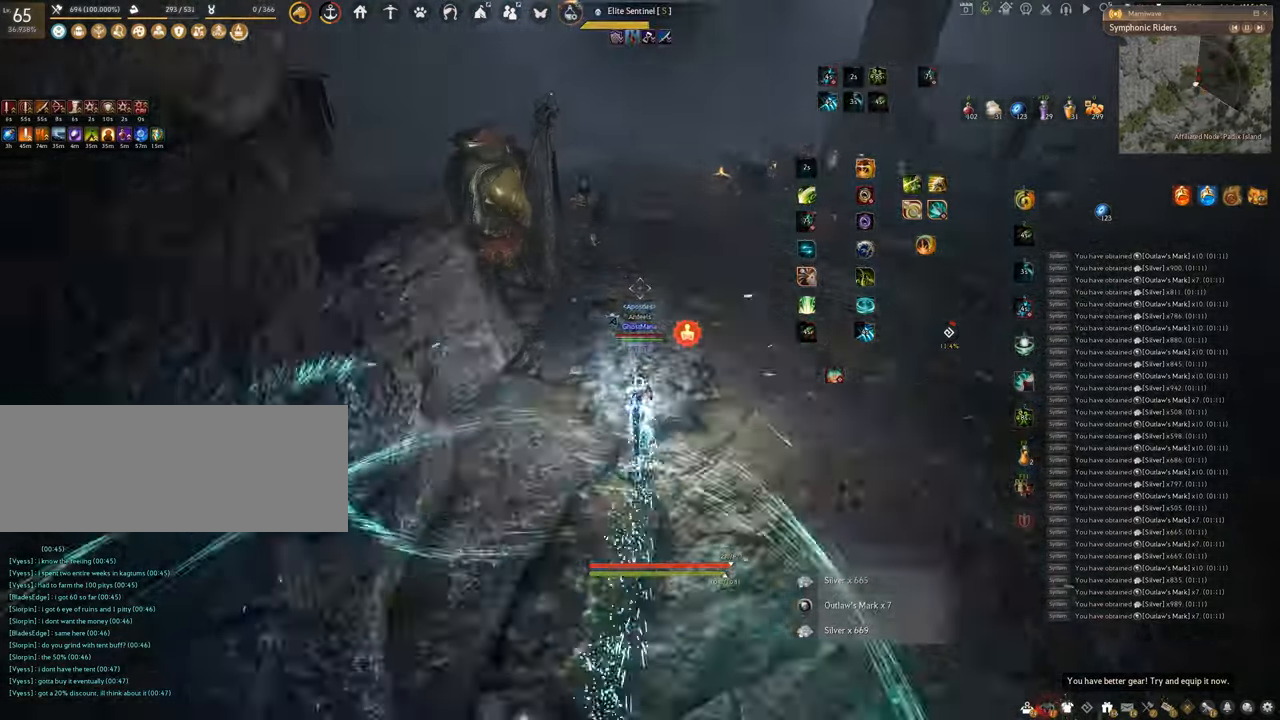
{"keys": ["f", "w"], "mouse": [], "events": [[367, "mouse_right", "up"], [384, "f", "down"]]}
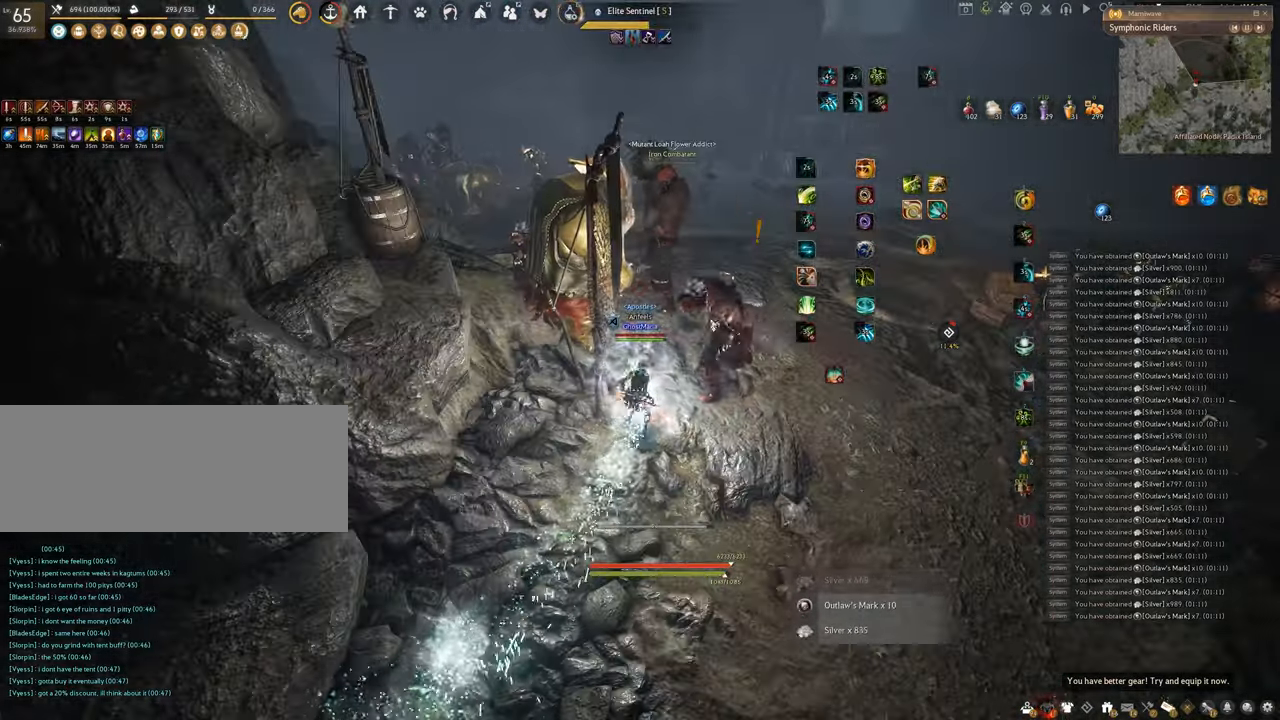
{"keys": ["f", "w"], "mouse": [], "events": []}
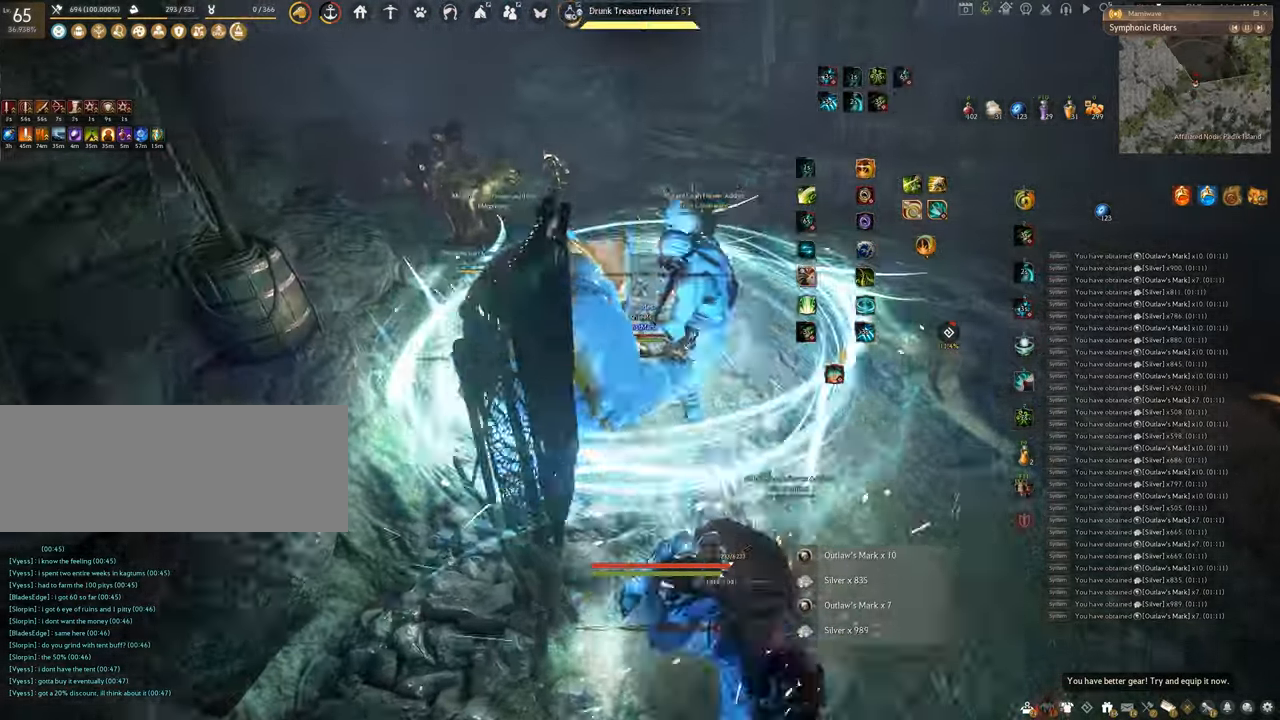
{"keys": ["f", "w"], "mouse": [], "events": []}
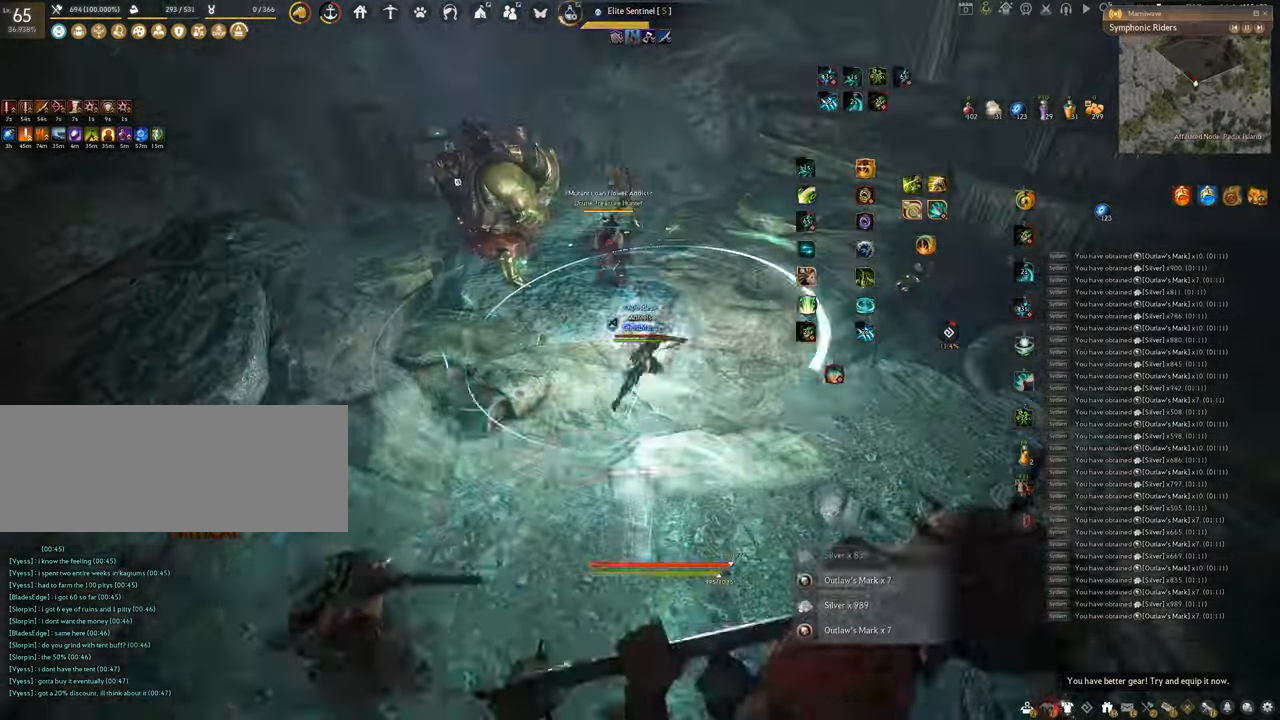
{"keys": ["e", "shift"], "mouse": [], "events": [[16, "w", "up"], [33, "f", "up"], [50, "shift", "down"], [200, "e", "down"]]}
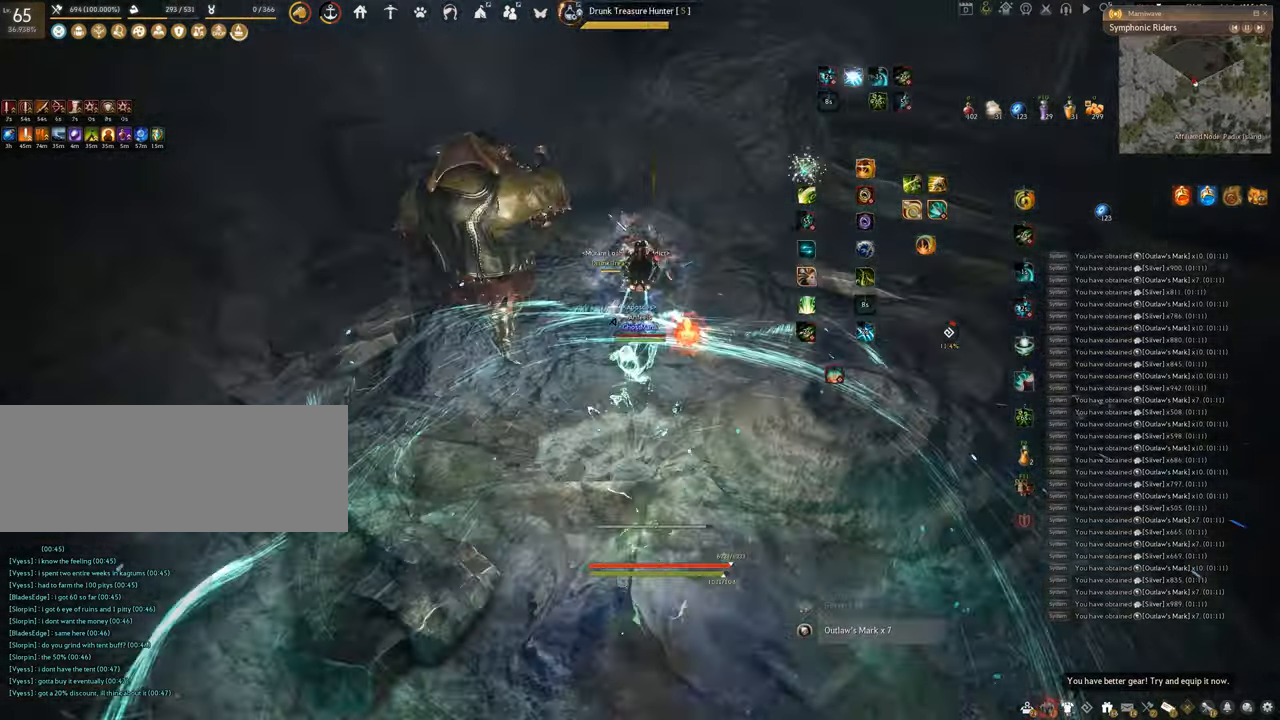
{"keys": [], "mouse": ["left"], "events": [[234, "e", "up"], [234, "shift", "up"], [334, "mouse_left", "down"]]}
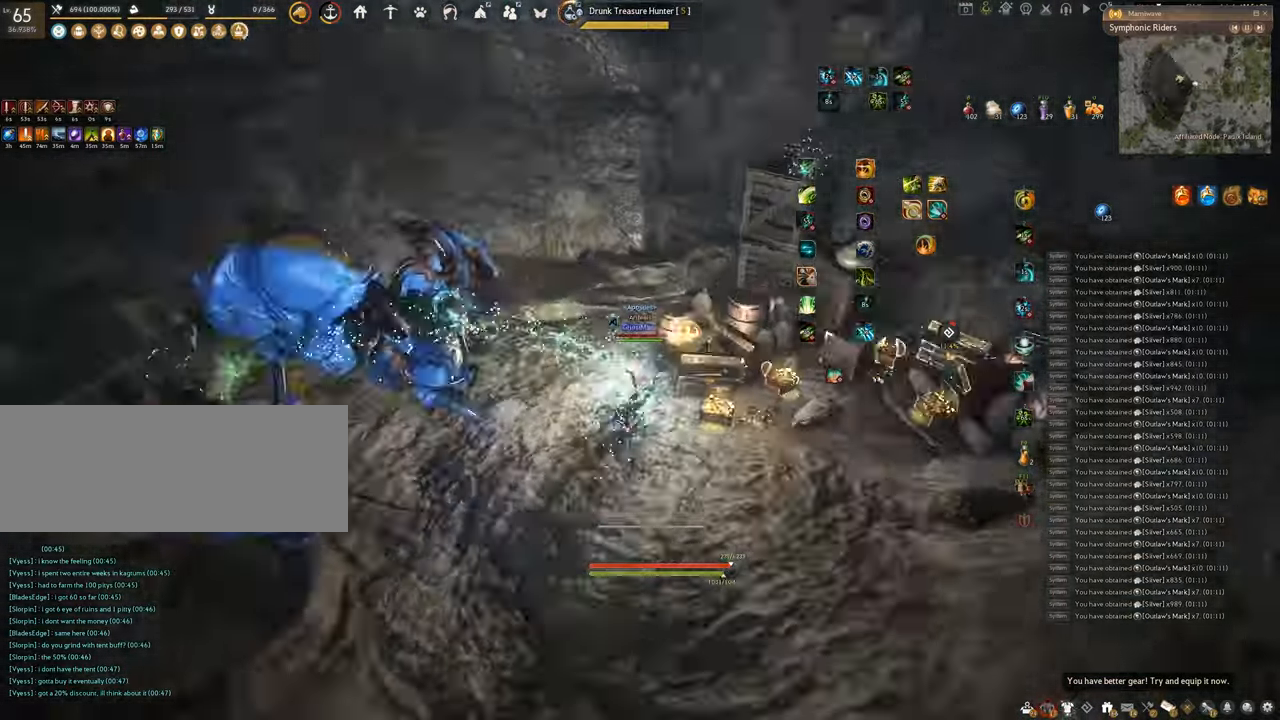
{"keys": ["q"], "mouse": [], "events": [[333, "mouse_left", "up"], [333, "q", "down"]]}
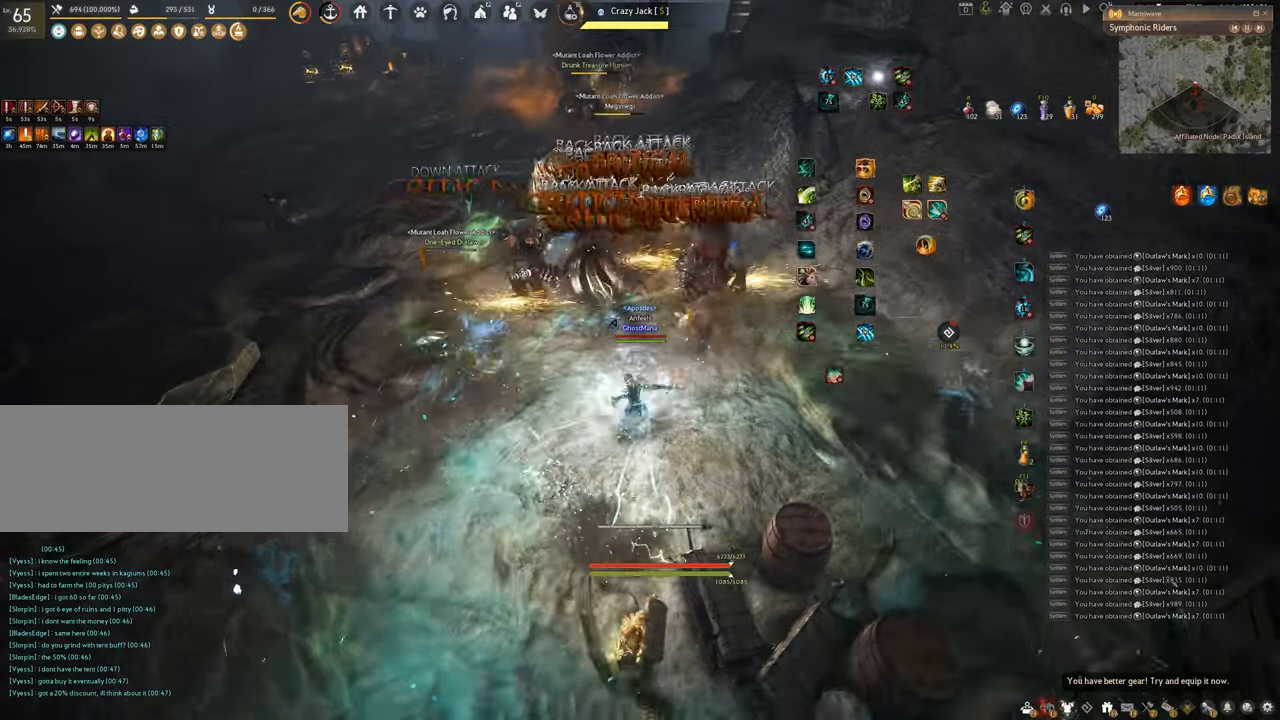
{"keys": ["f"], "mouse": [], "events": [[317, "q", "up"], [434, "f", "down"]]}
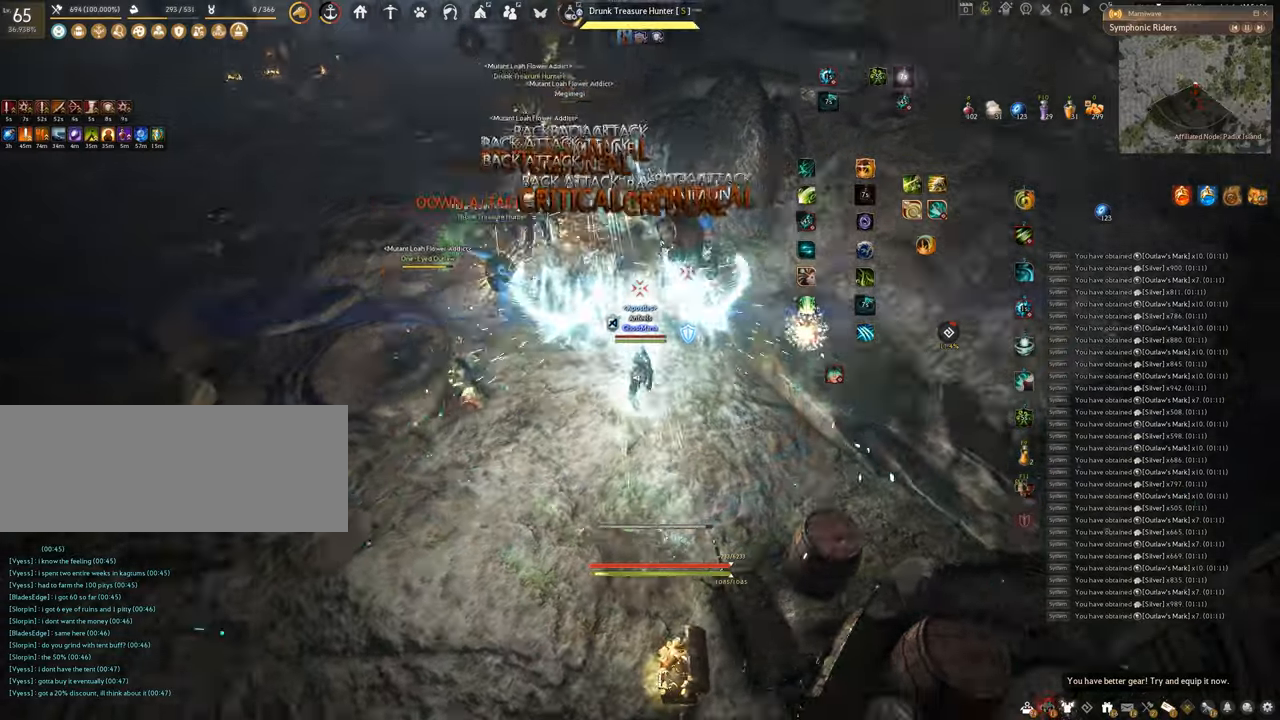
{"keys": ["f", "s"], "mouse": [], "events": [[167, "s", "down"]]}
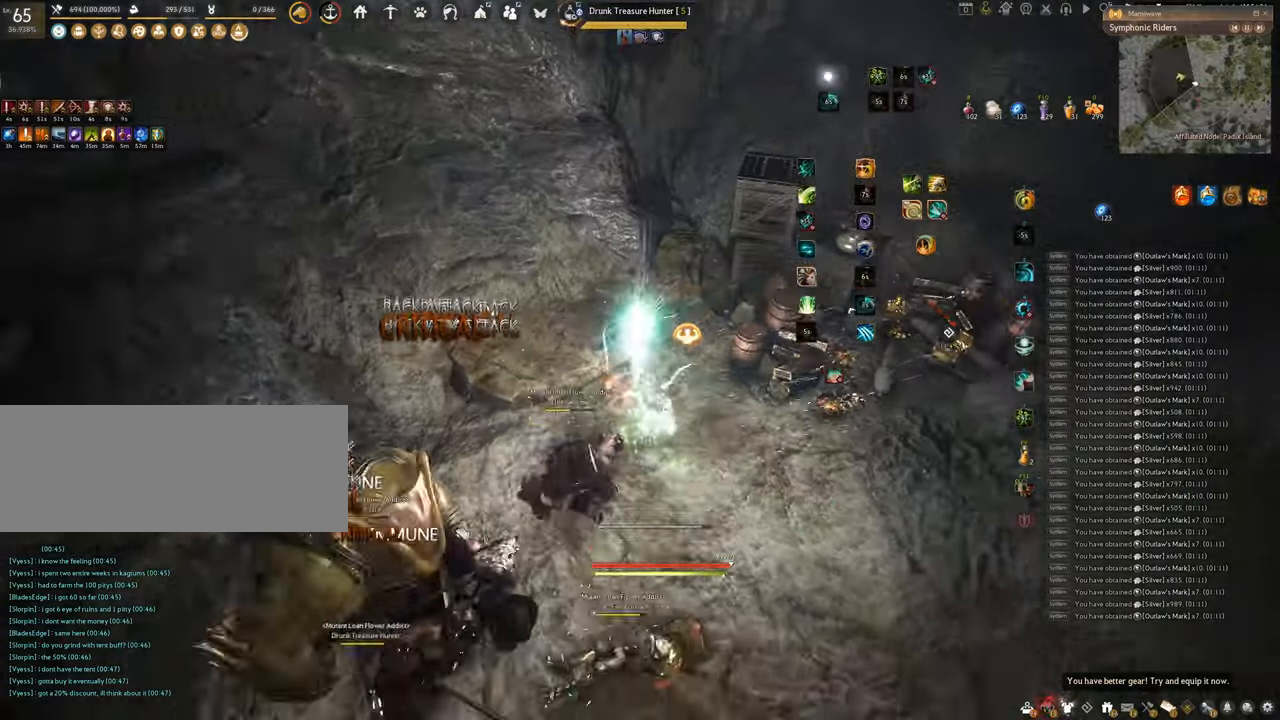
{"keys": [], "mouse": [], "events": [[167, "f", "up"], [167, "s", "up"]]}
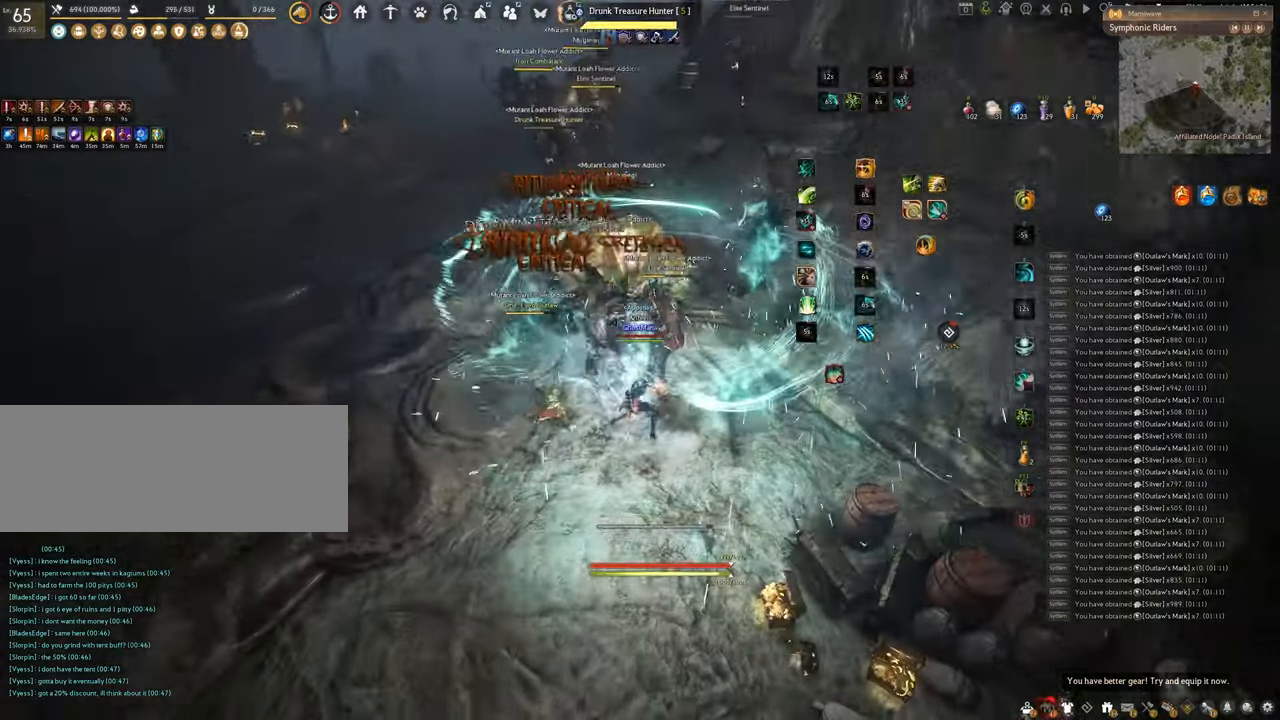
{"keys": ["shift"], "mouse": ["left"], "events": [[117, "shift", "down"], [217, "mouse_right", "down"], [367, "mouse_left", "down"], [400, "mouse_right", "up"]]}
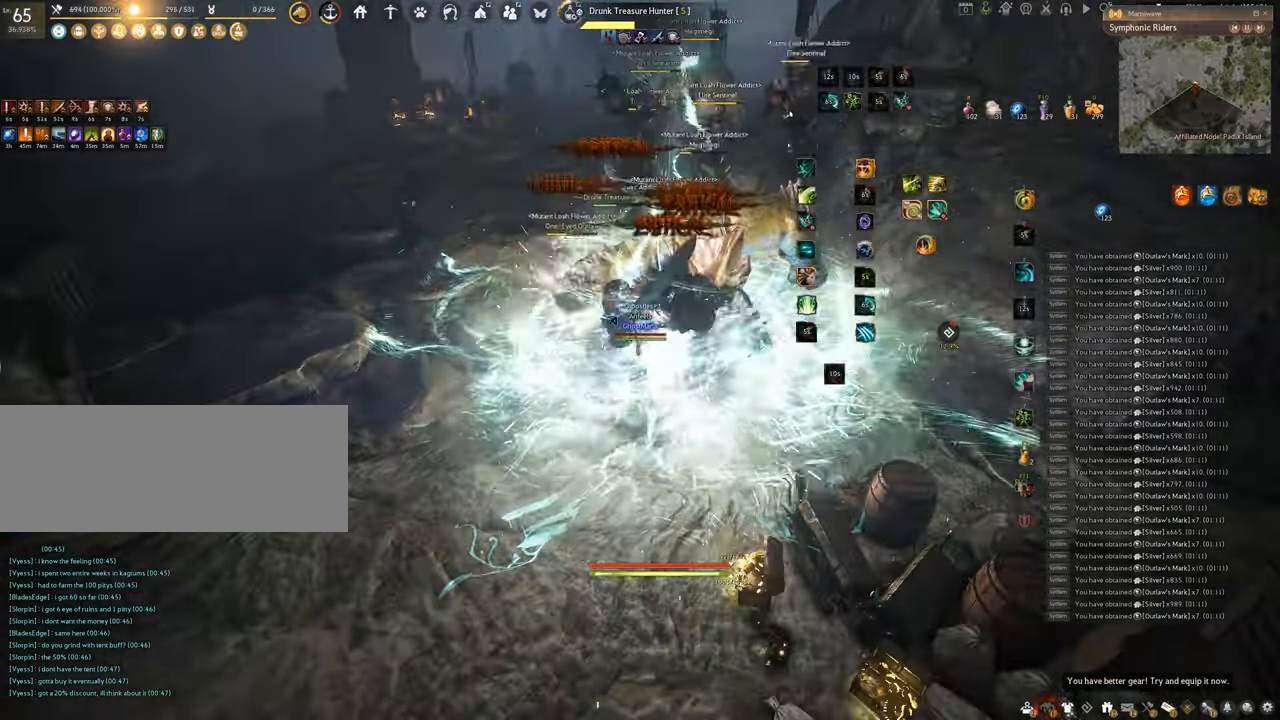
{"keys": ["shift"], "mouse": ["left"], "events": []}
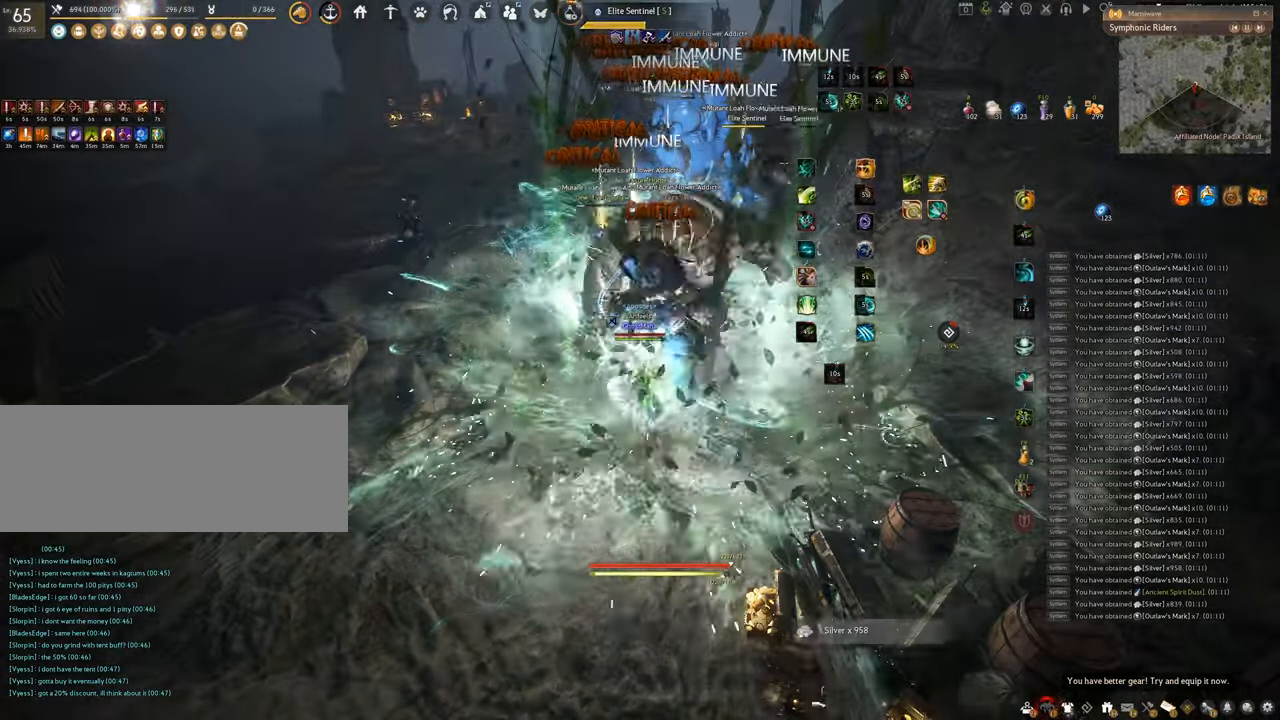
{"keys": ["f", "shift"], "mouse": [], "events": [[83, "f", "down"], [150, "mouse_left", "up"]]}
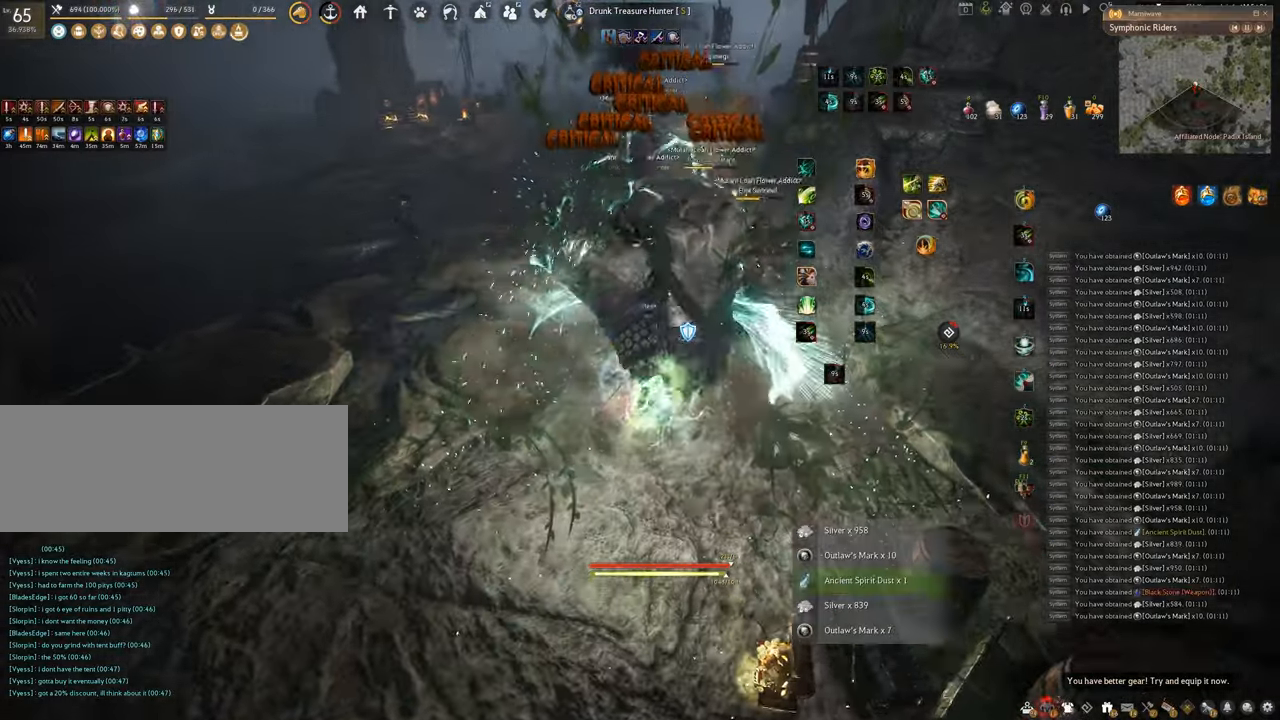
{"keys": ["f", "w"], "mouse": [], "events": [[267, "shift", "up"], [267, "w", "down"]]}
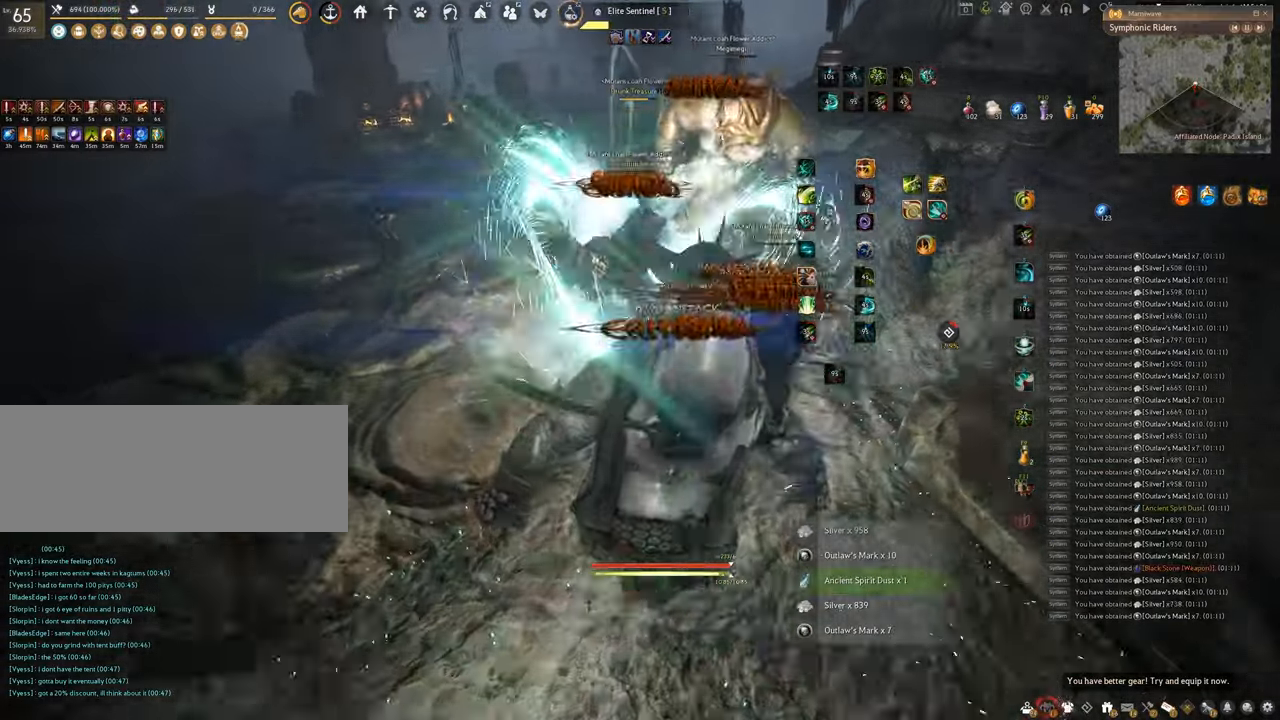
{"keys": ["f", "w"], "mouse": [], "events": []}
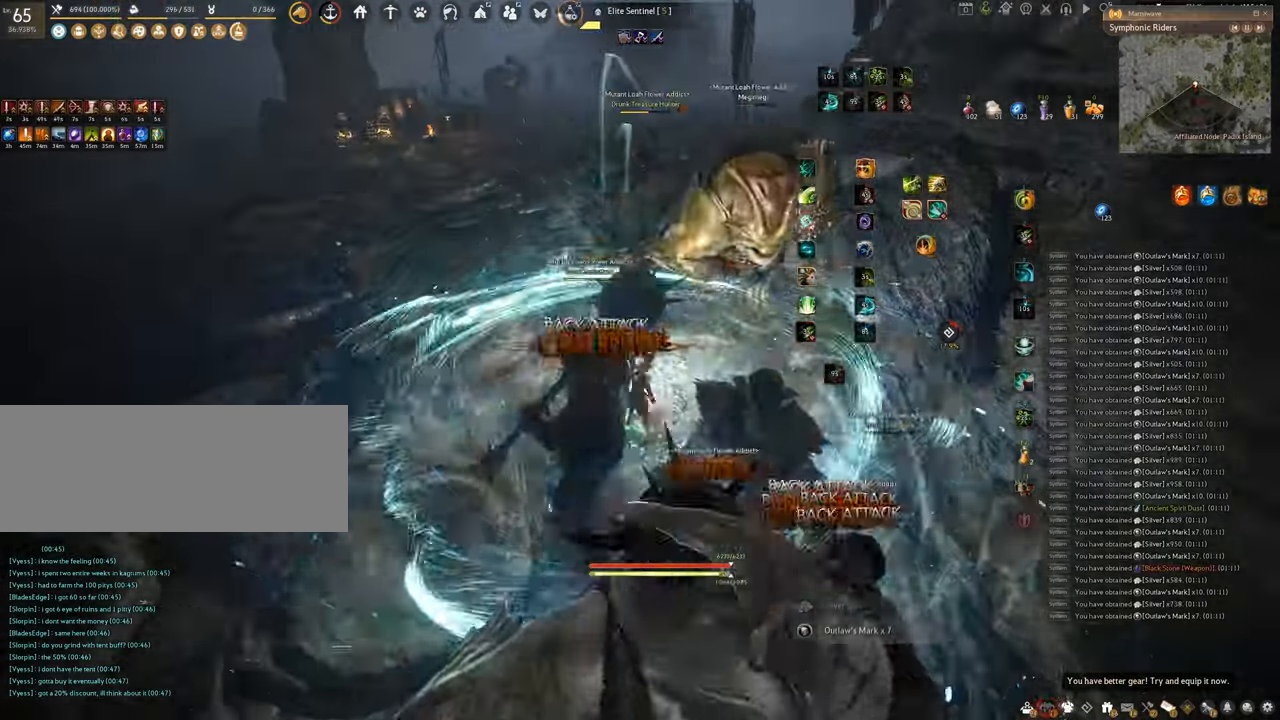
{"keys": ["f", "s"], "mouse": [], "events": [[283, "w", "up"], [434, "s", "down"]]}
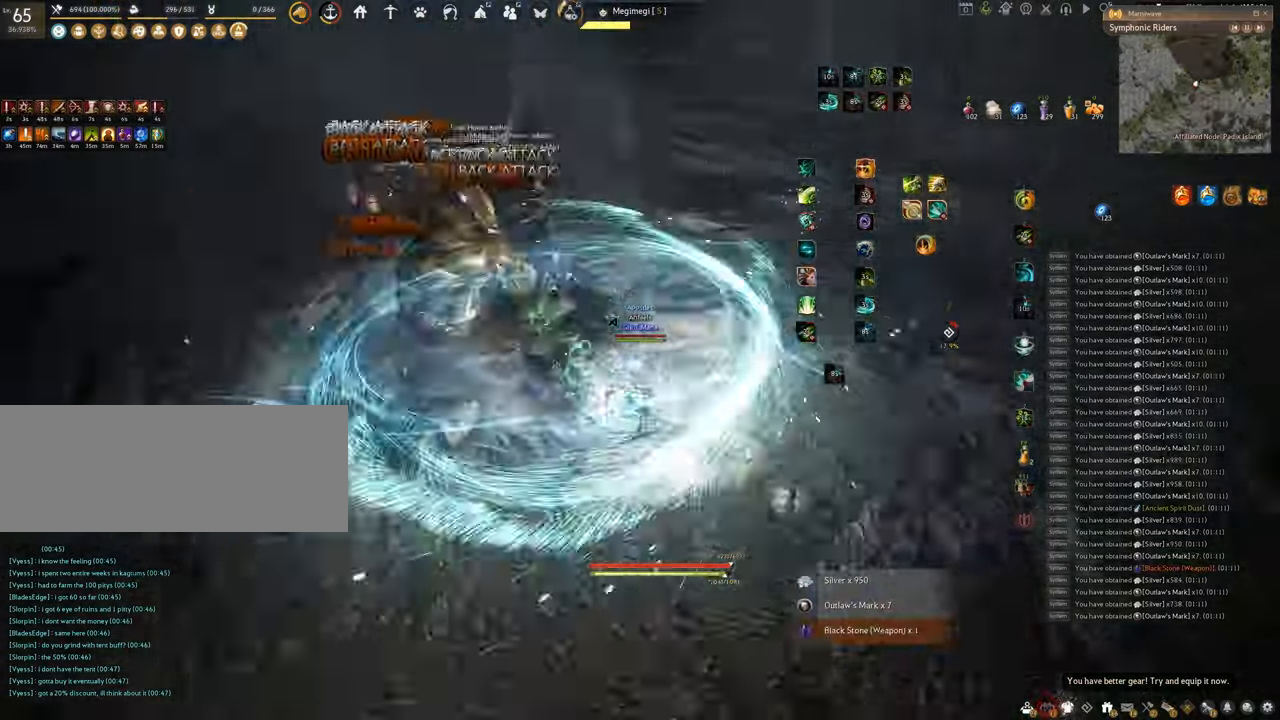
{"keys": ["f", "s"], "mouse": [], "events": []}
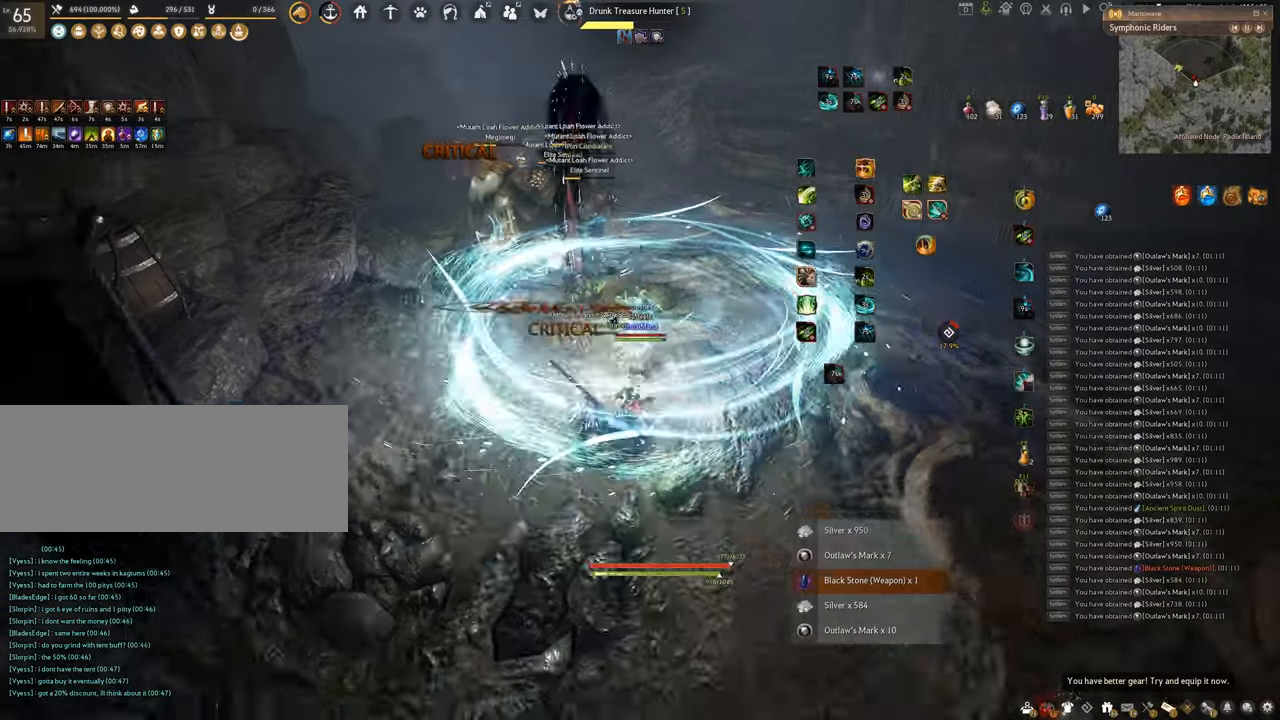
{"keys": [], "mouse": ["left"], "events": [[234, "s", "up"], [250, "f", "up"], [384, "mouse_left", "down"]]}
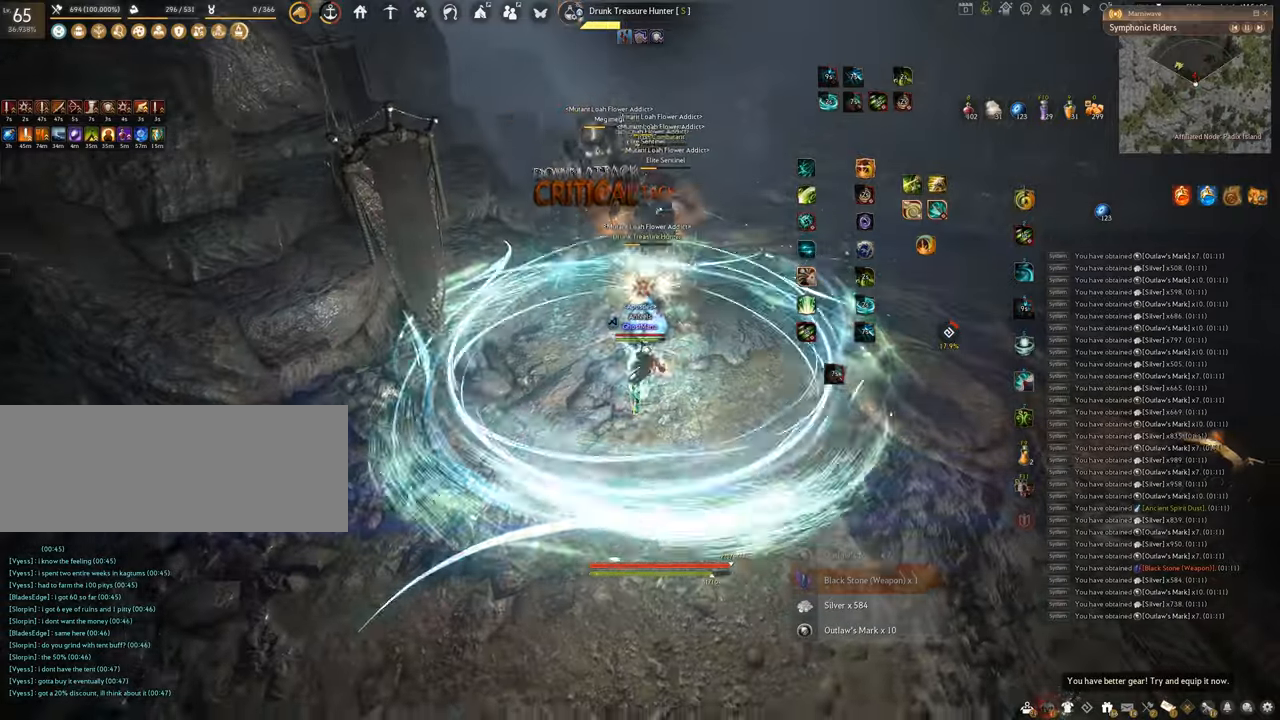
{"keys": [], "mouse": ["right"], "events": [[250, "mouse_left", "up"], [300, "mouse_right", "down"]]}
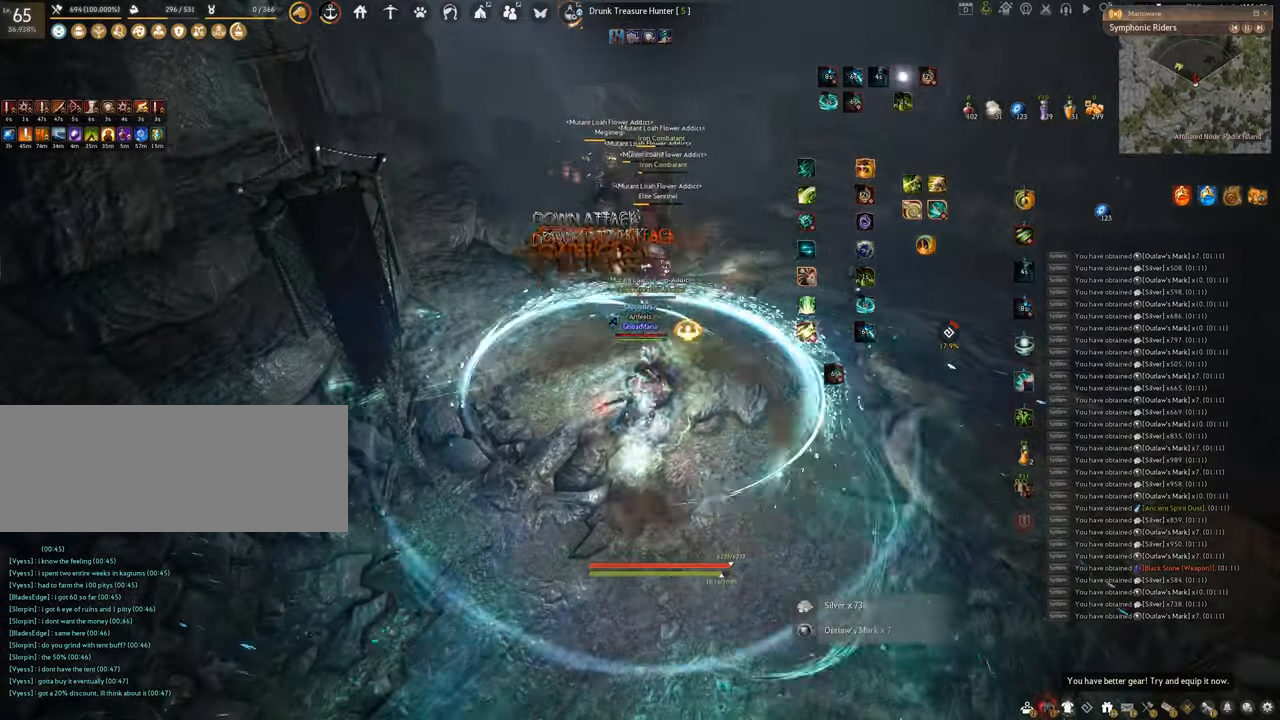
{"keys": ["q"], "mouse": [], "events": [[267, "q", "down"], [317, "mouse_right", "up"]]}
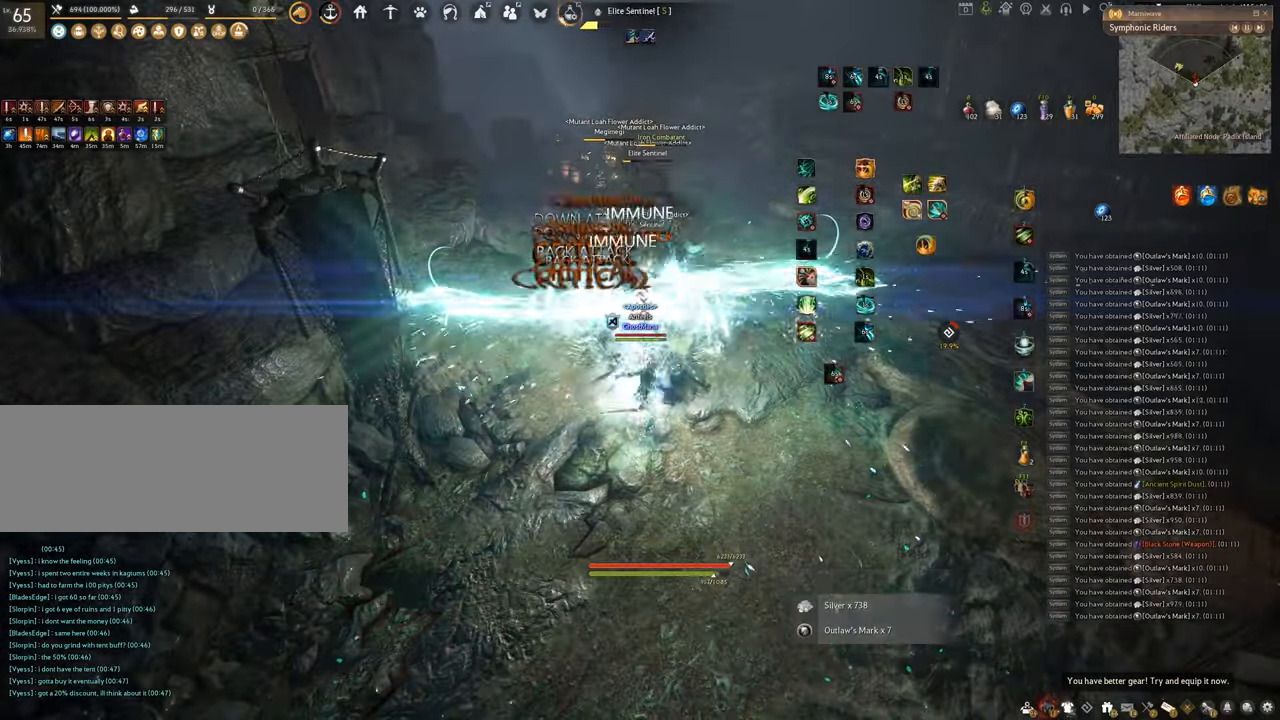
{"keys": ["space"], "mouse": [], "events": [[16, "space", "down"], [50, "q", "up"]]}
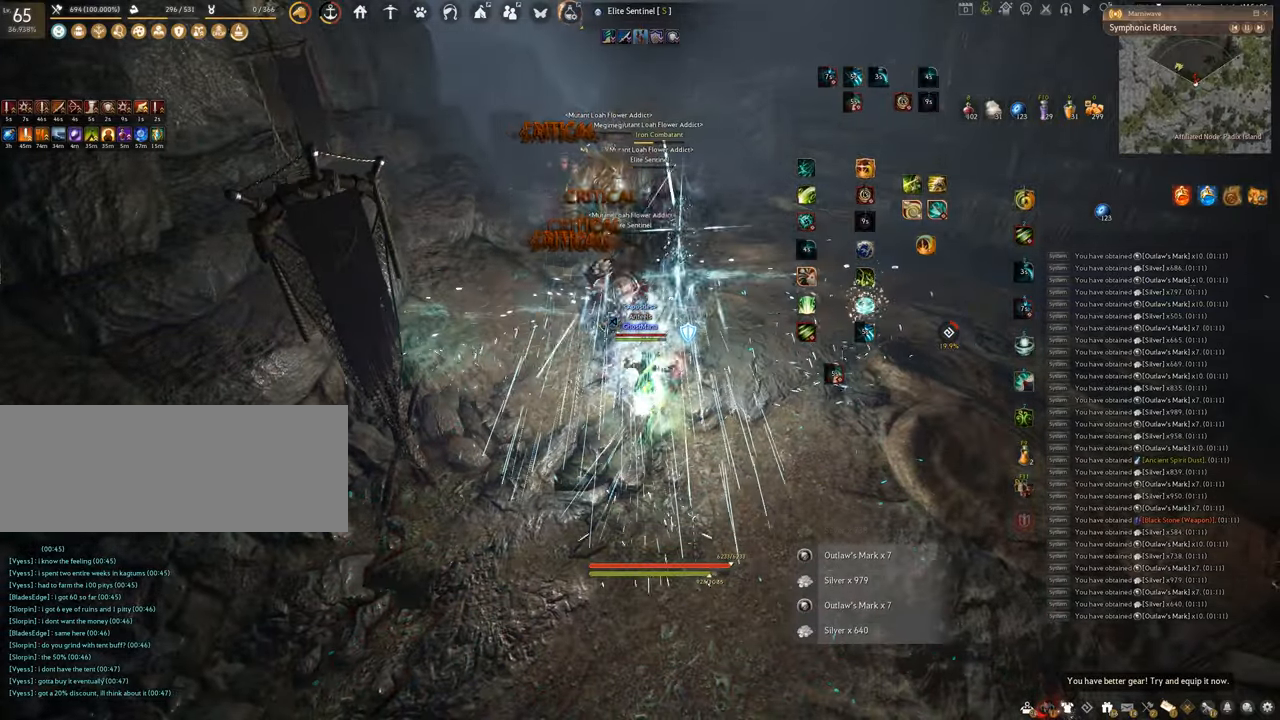
{"keys": ["f", "w"], "mouse": [], "events": [[267, "space", "up"], [267, "w", "down"], [317, "f", "down"]]}
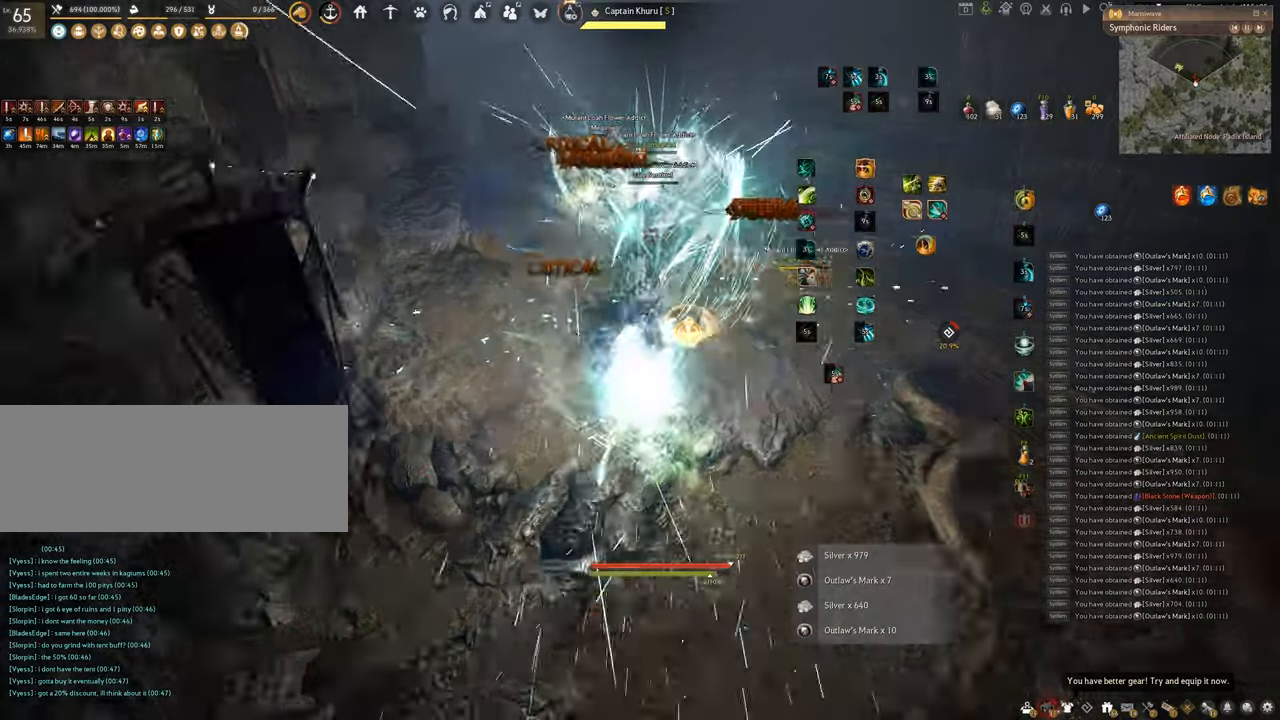
{"keys": [], "mouse": ["left"], "events": [[300, "mouse_left", "down"], [350, "f", "up"], [367, "w", "up"]]}
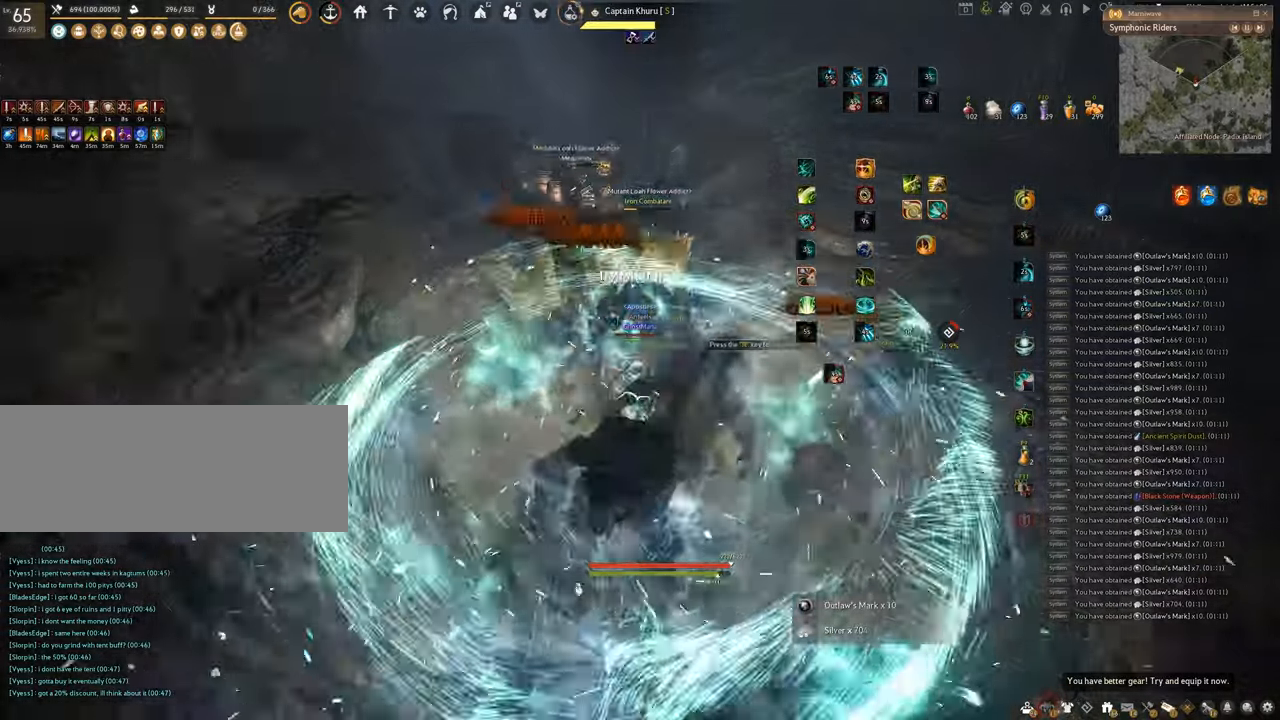
{"keys": ["f", "s"], "mouse": [], "events": [[184, "f", "down"], [184, "mouse_left", "up"], [434, "s", "down"]]}
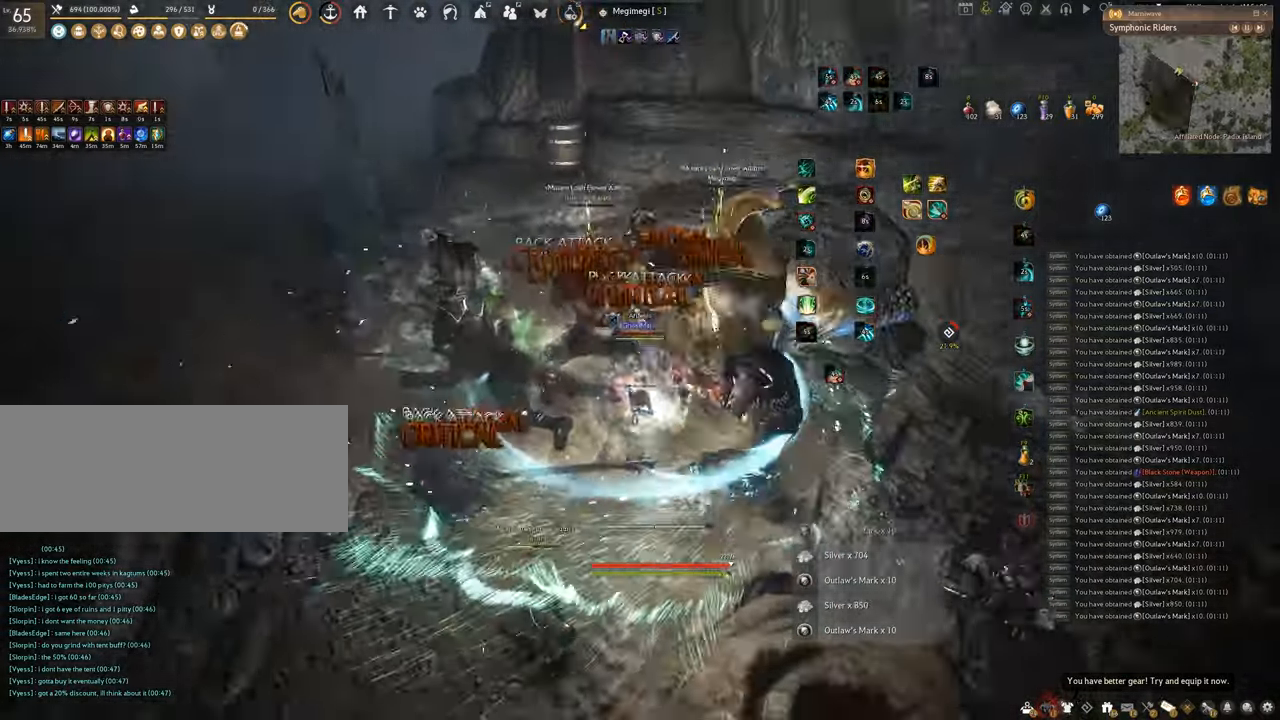
{"keys": [], "mouse": ["left"], "events": [[250, "s", "up"], [283, "f", "up"], [300, "mouse_left", "down"]]}
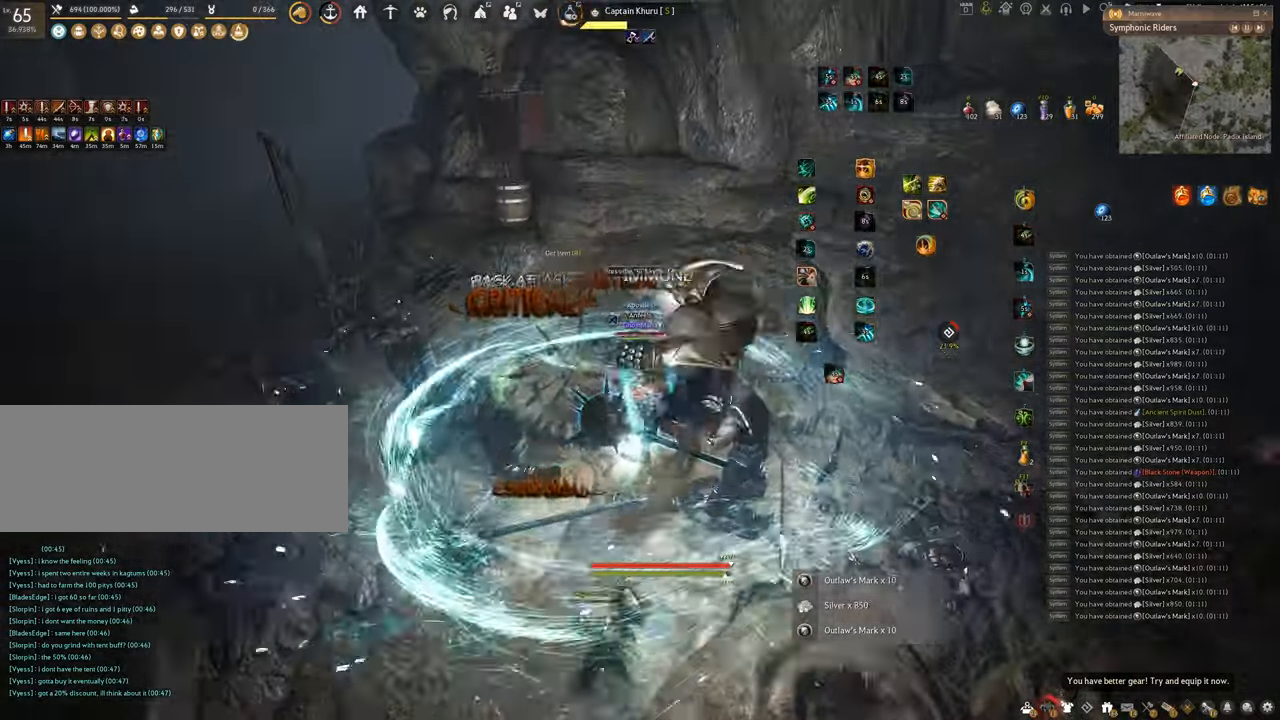
{"keys": ["f"], "mouse": [], "events": [[134, "s", "down"], [184, "f", "down"], [267, "mouse_left", "up"], [501, "s", "up"]]}
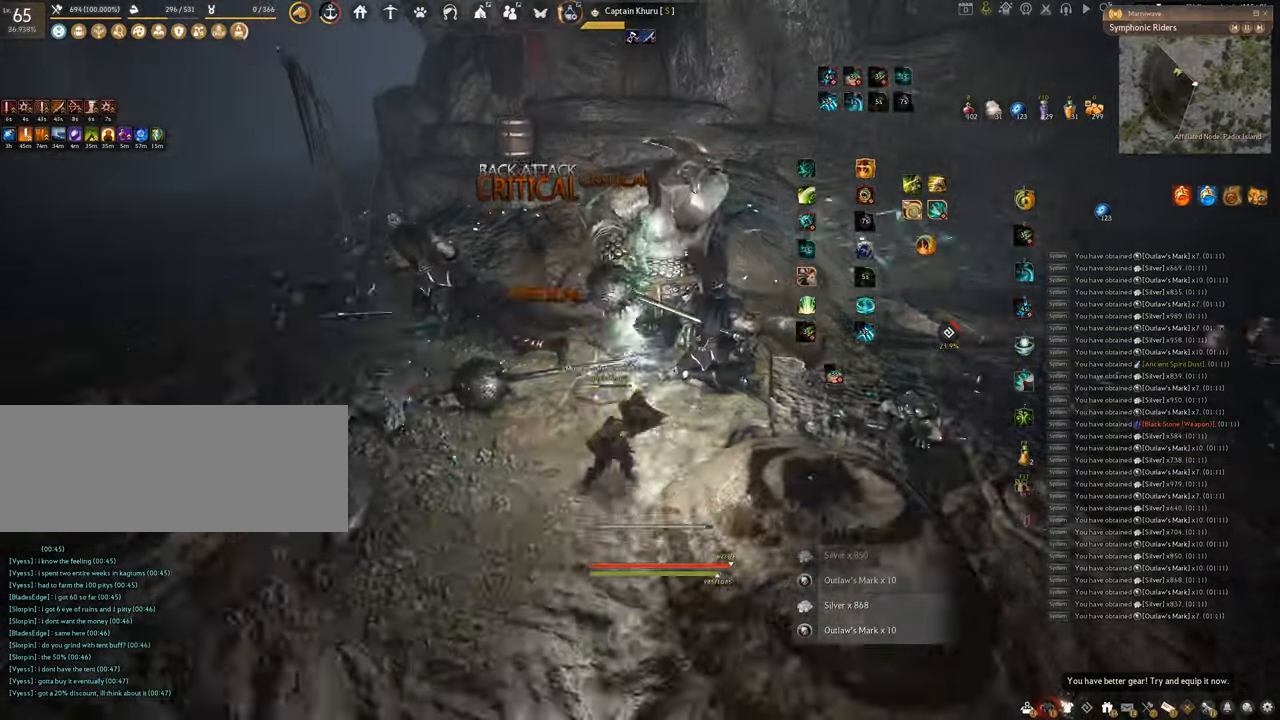
{"keys": ["w"], "mouse": ["right"], "events": [[16, "f", "up"], [233, "w", "down"], [383, "mouse_right", "down"]]}
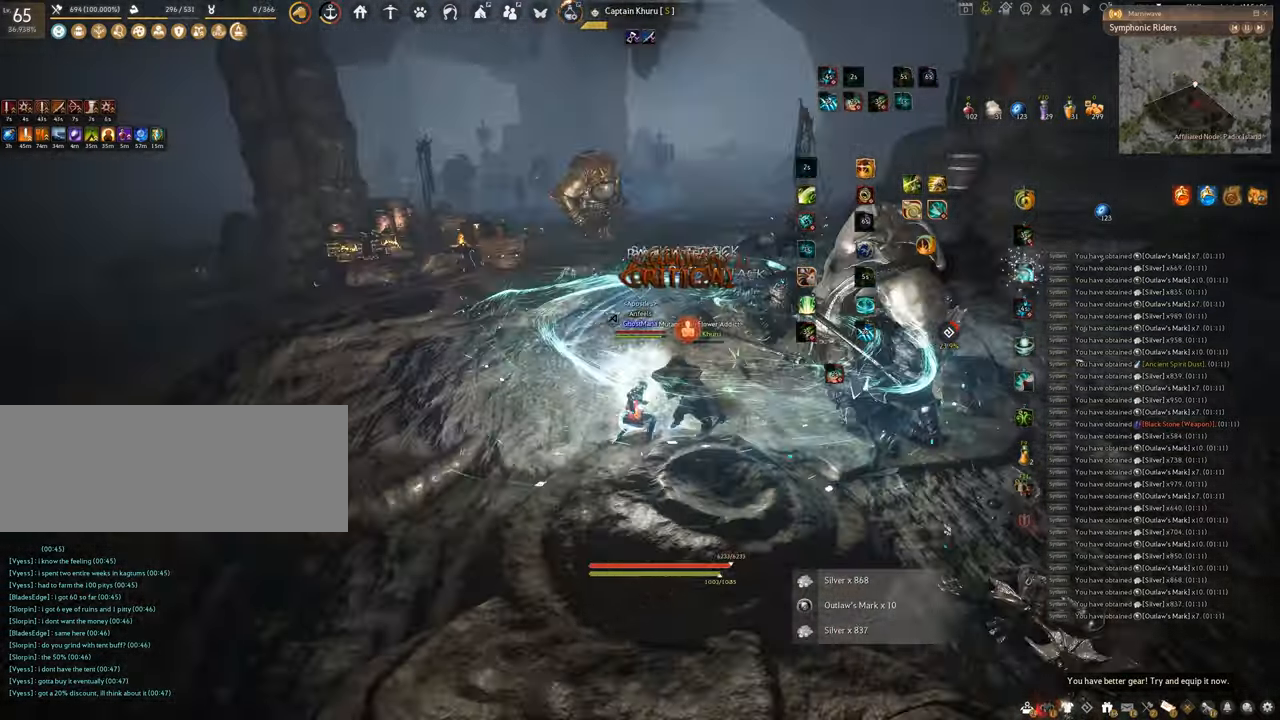
{"keys": ["f", "w"], "mouse": [], "events": [[184, "mouse_right", "up"], [384, "f", "down"]]}
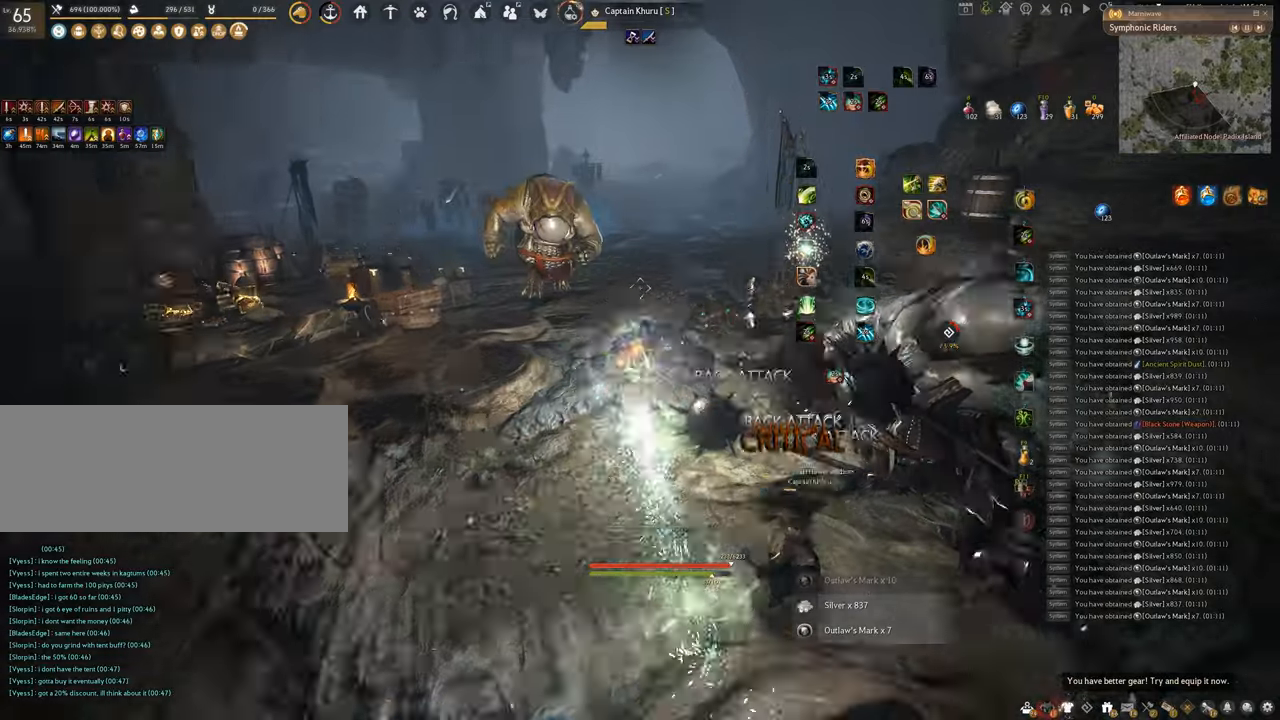
{"keys": ["w"], "mouse": ["right"], "events": [[217, "f", "up"], [500, "mouse_right", "down"]]}